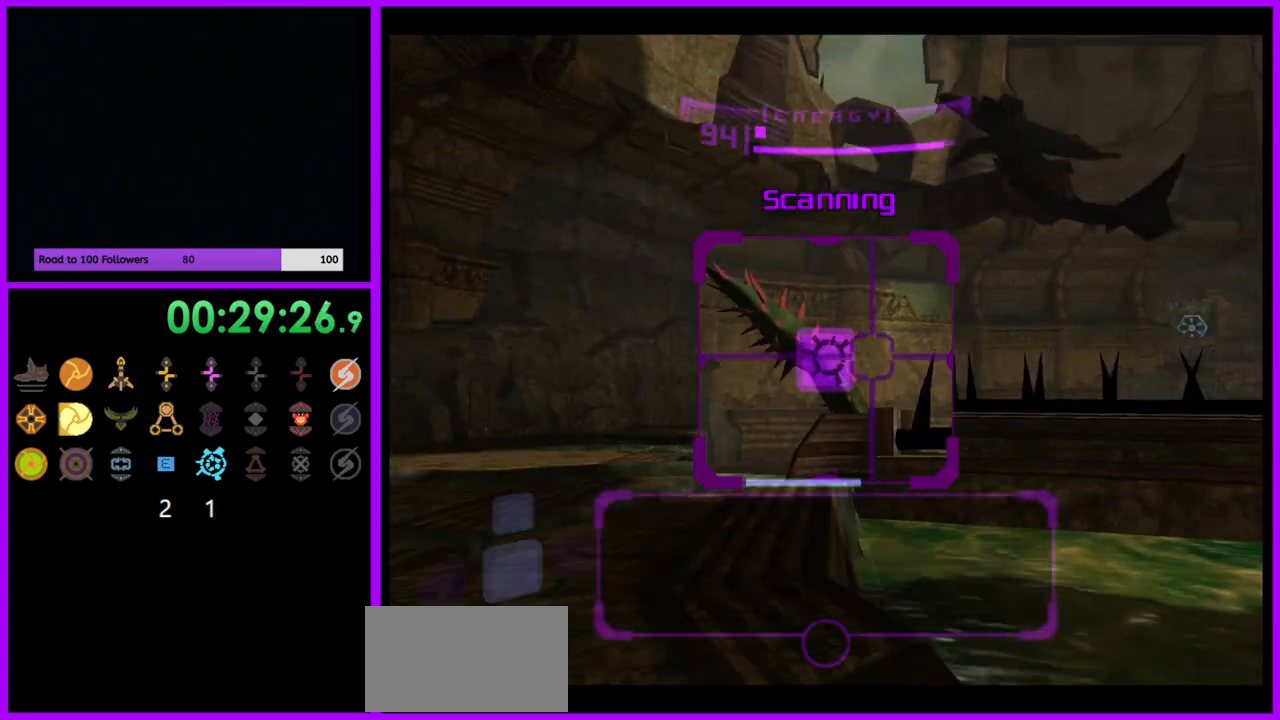
Gameplay with a controller (Nintendo layout); each line is a JSON object with the inputs held at the frame after it. "events" lists button and stick changes between this image and that frame as [ms after this image, input, new state], when the widget could be followed in between. Not read: L3 R3.
{"buttons": [], "left_stick": "up", "right_stick": "center", "events": [[50, "B", "up"], [167, "L1", "up"], [183, "left_stick", "up-right"], [300, "left_stick", "up"]]}
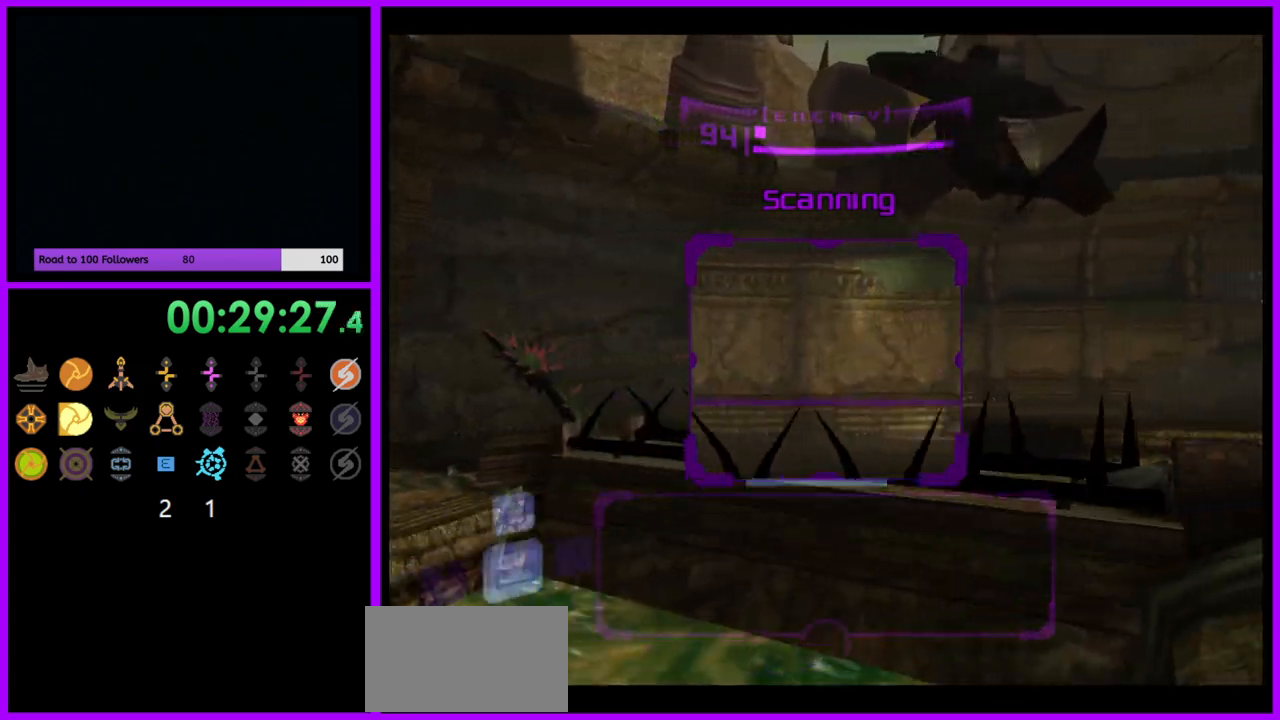
{"buttons": ["L1"], "left_stick": "up-right", "right_stick": "center", "events": [[350, "A", "down"], [383, "left_stick", "up-right"], [417, "A", "up"], [500, "L1", "down"]]}
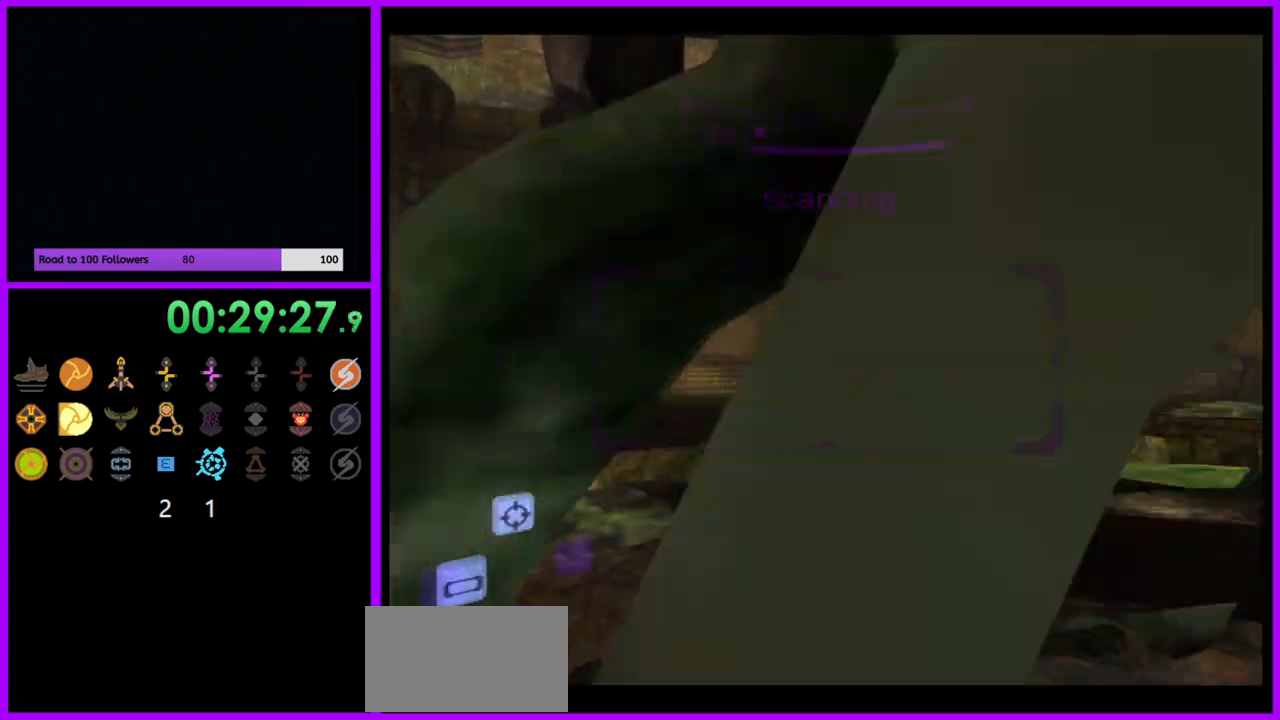
{"buttons": [], "left_stick": "left", "right_stick": "center", "events": [[17, "left_stick", "center"], [100, "left_stick", "left"], [283, "L1", "up"]]}
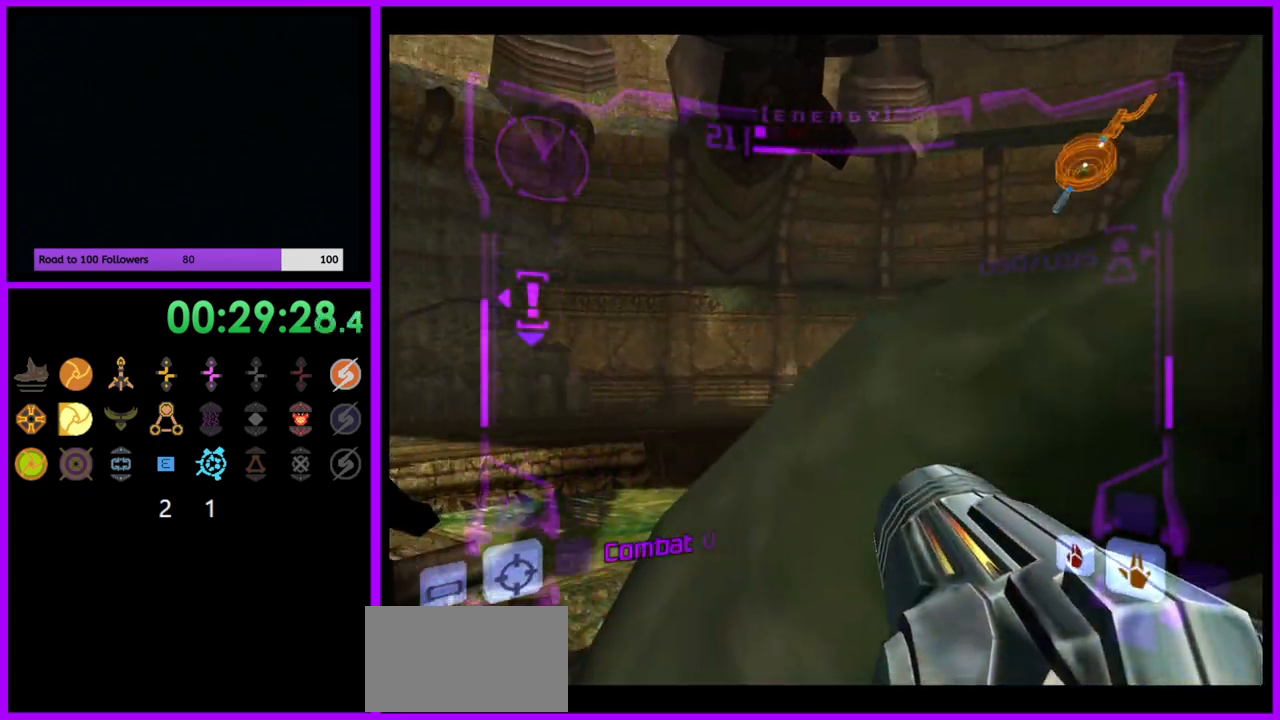
{"buttons": [], "left_stick": "up", "right_stick": "center", "events": [[83, "B", "down"], [133, "B", "up"], [267, "left_stick", "up"], [400, "X", "down"], [500, "X", "up"]]}
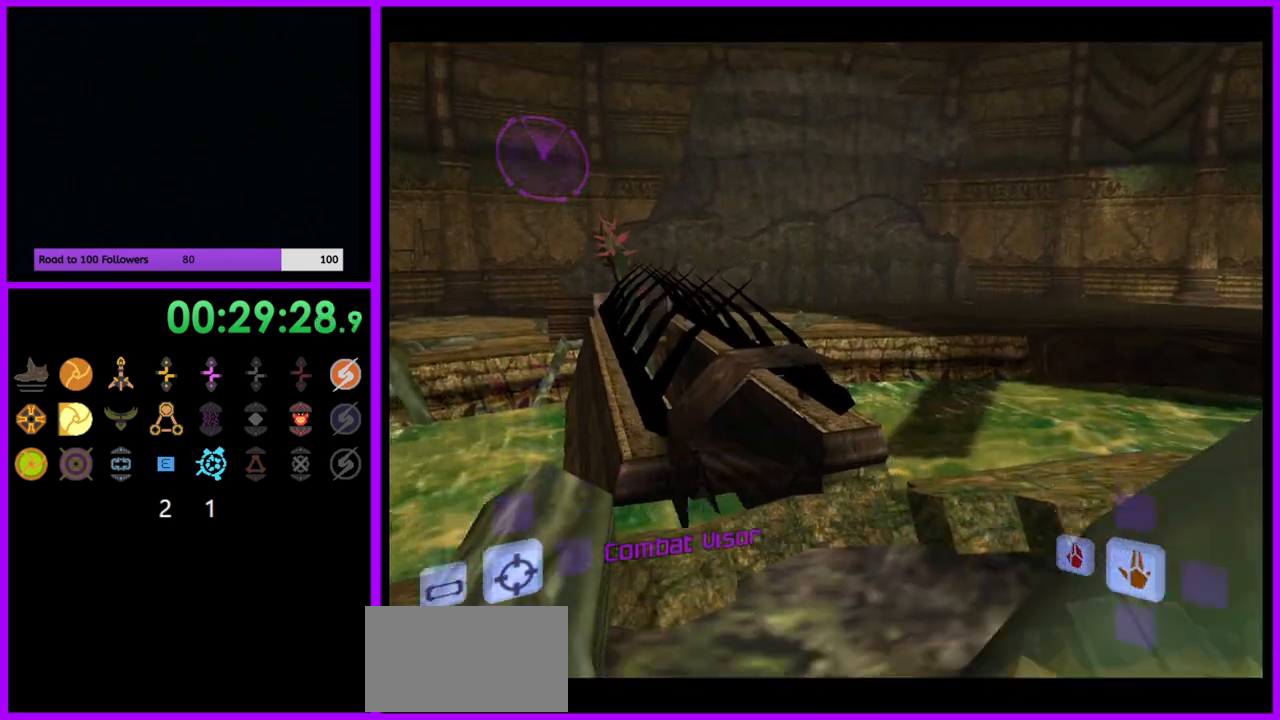
{"buttons": [], "left_stick": "up-left", "right_stick": "center", "events": [[483, "left_stick", "up-left"]]}
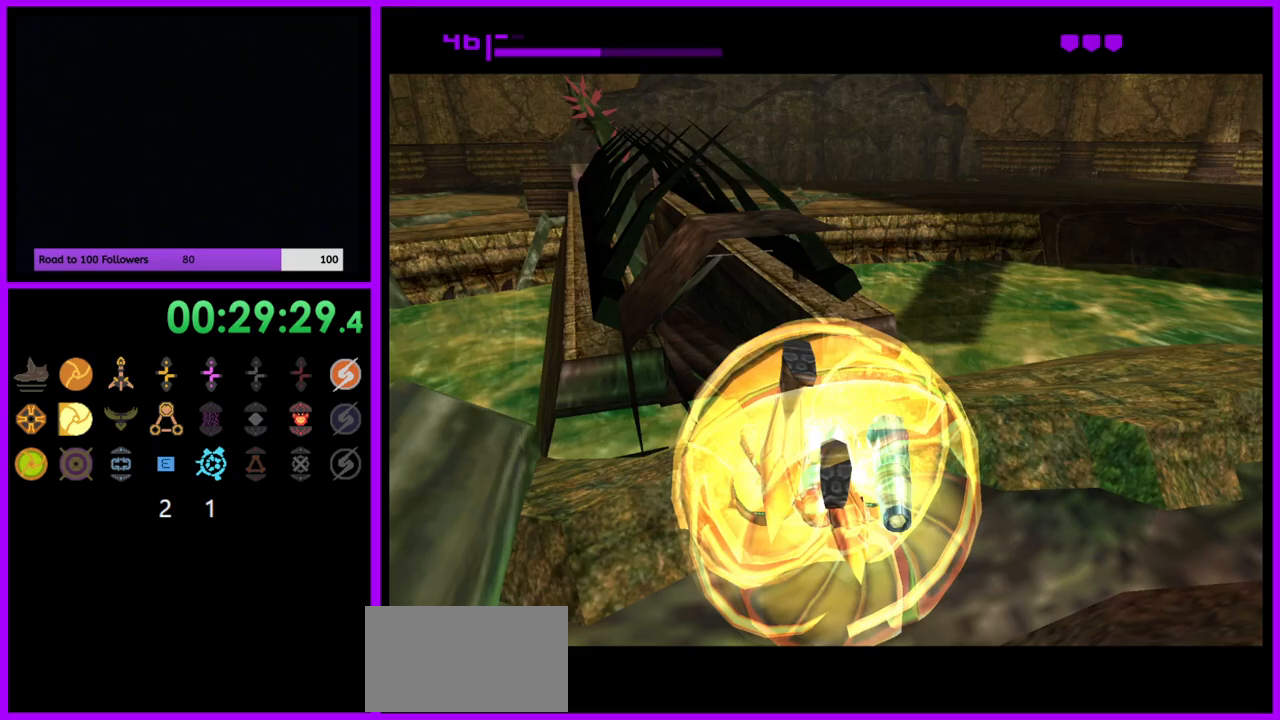
{"buttons": [], "left_stick": "left", "right_stick": "center", "events": [[83, "A", "down"], [100, "left_stick", "left"], [183, "A", "up"], [283, "A", "down"], [350, "A", "up"], [433, "A", "down"], [500, "A", "up"]]}
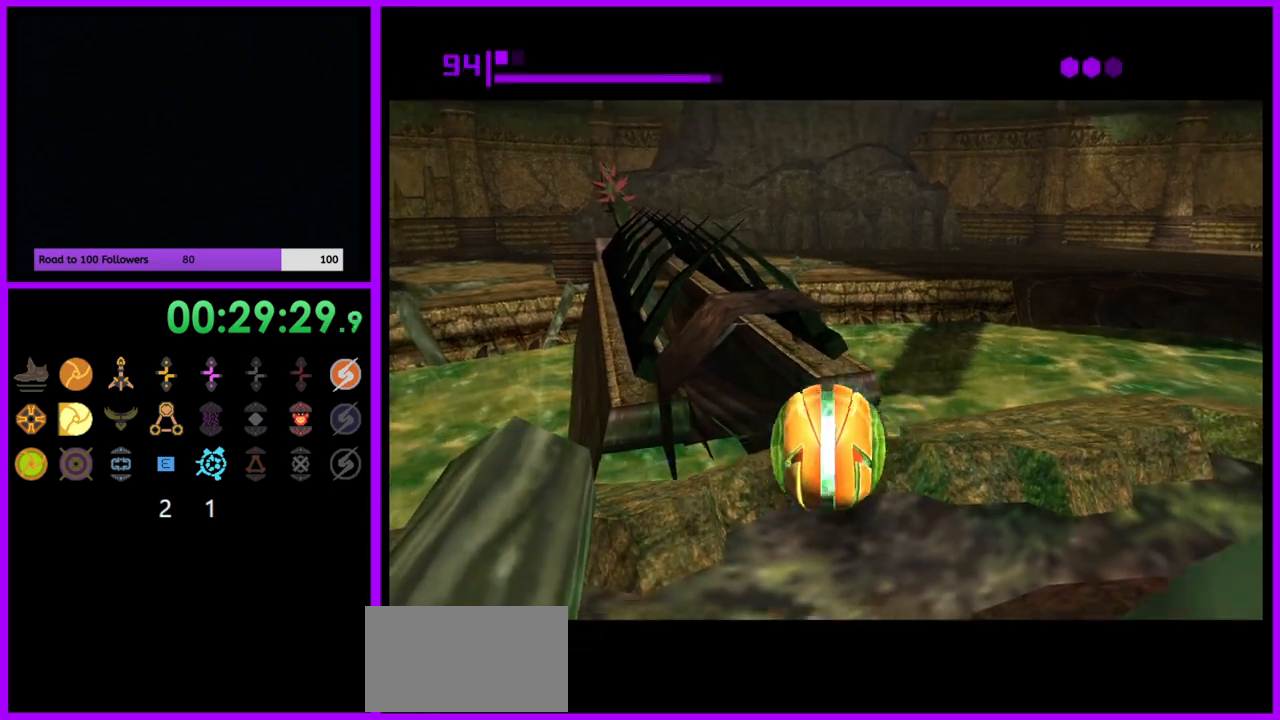
{"buttons": [], "left_stick": "right", "right_stick": "center", "events": [[100, "A", "down"], [133, "left_stick", "center"], [167, "A", "up"], [200, "left_stick", "down"], [317, "left_stick", "down-right"], [467, "left_stick", "right"]]}
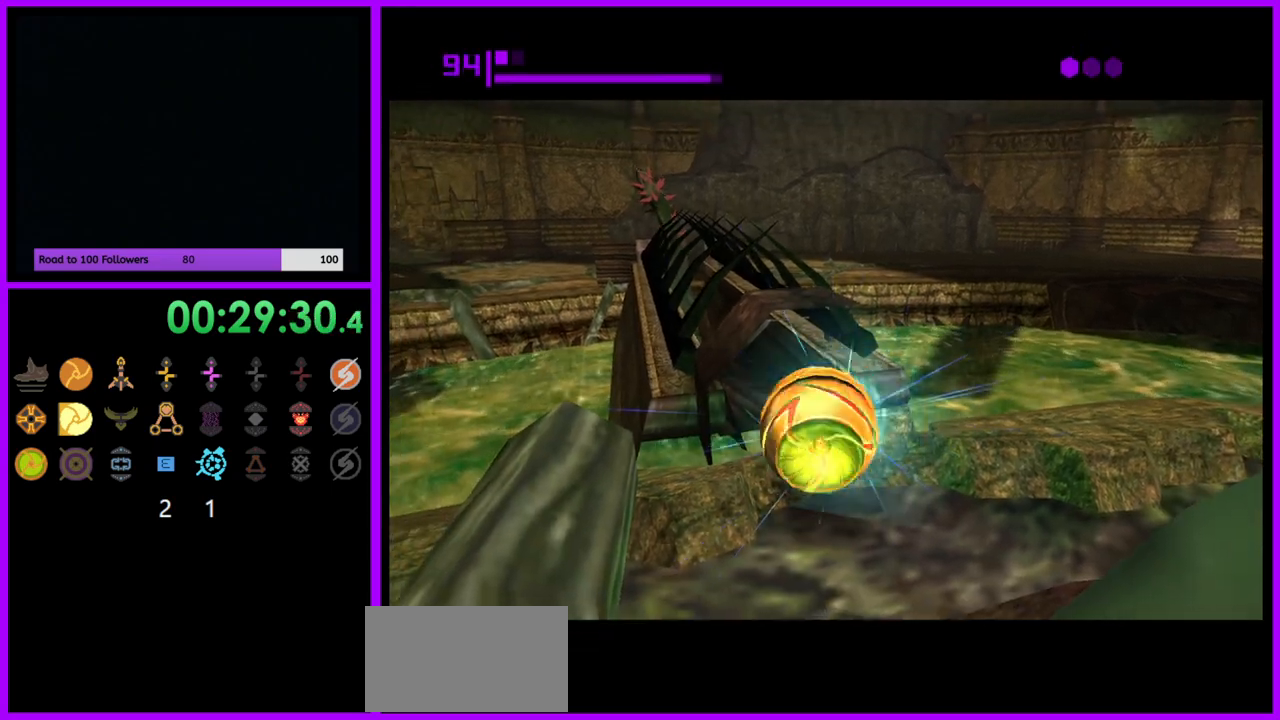
{"buttons": [], "left_stick": "down", "right_stick": "center", "events": [[167, "left_stick", "down"]]}
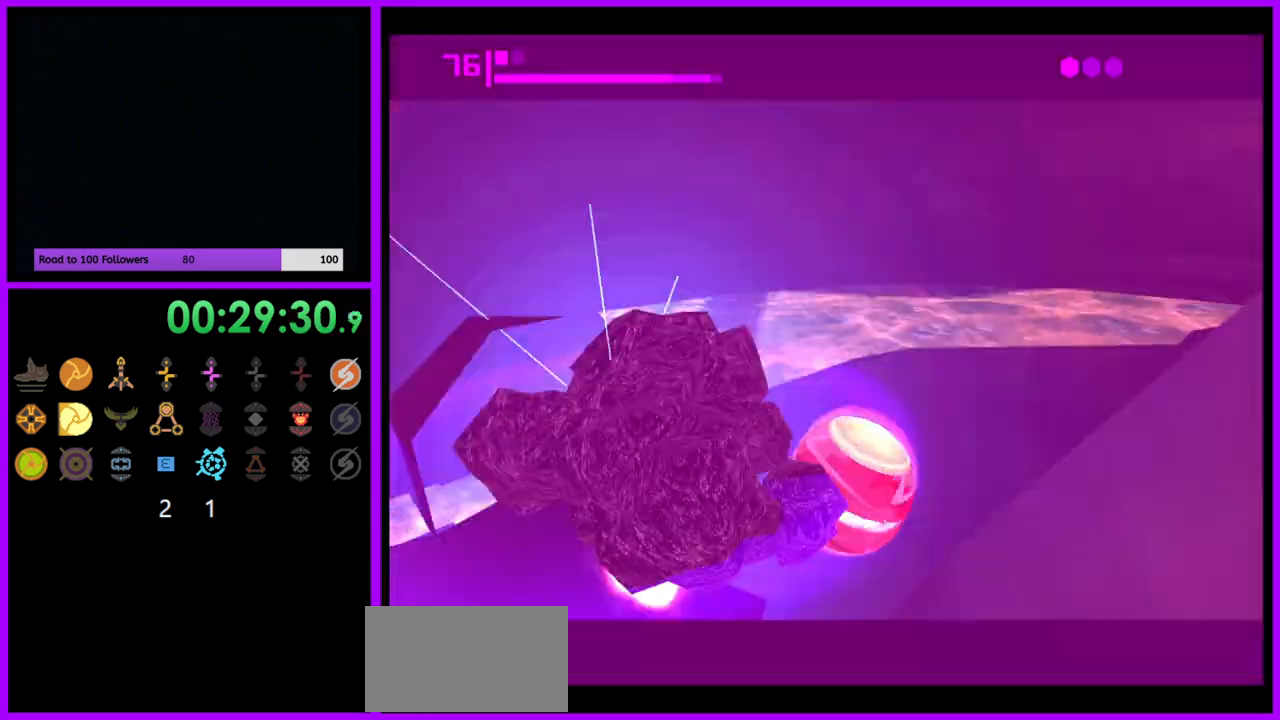
{"buttons": [], "left_stick": "center", "right_stick": "center", "events": [[217, "left_stick", "up-left"], [367, "left_stick", "center"]]}
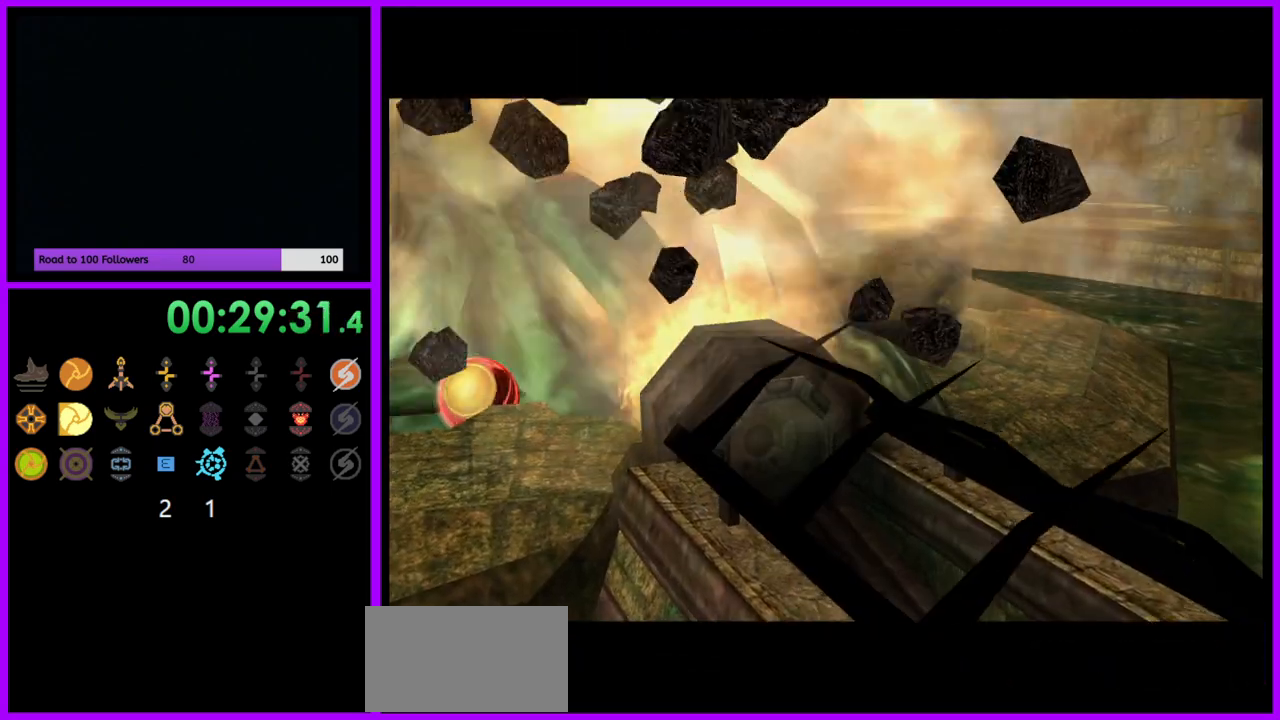
{"buttons": [], "left_stick": "center", "right_stick": "center", "events": []}
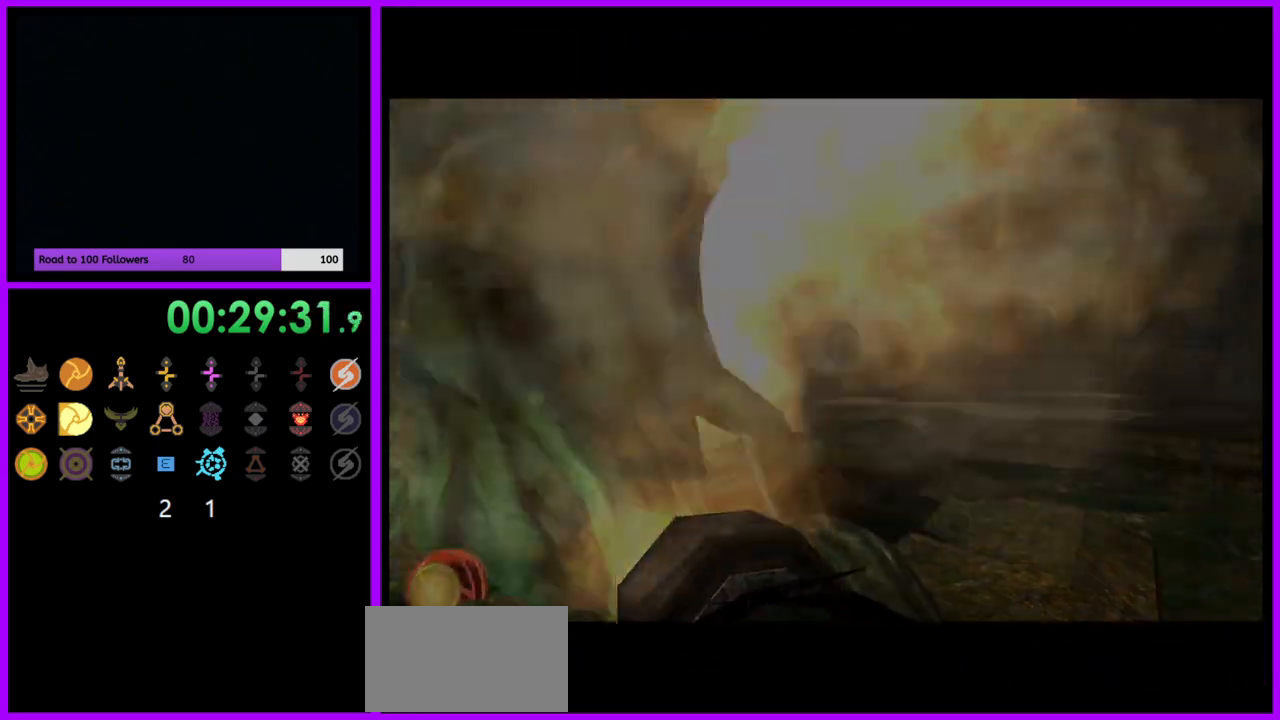
{"buttons": [], "left_stick": "center", "right_stick": "center", "events": []}
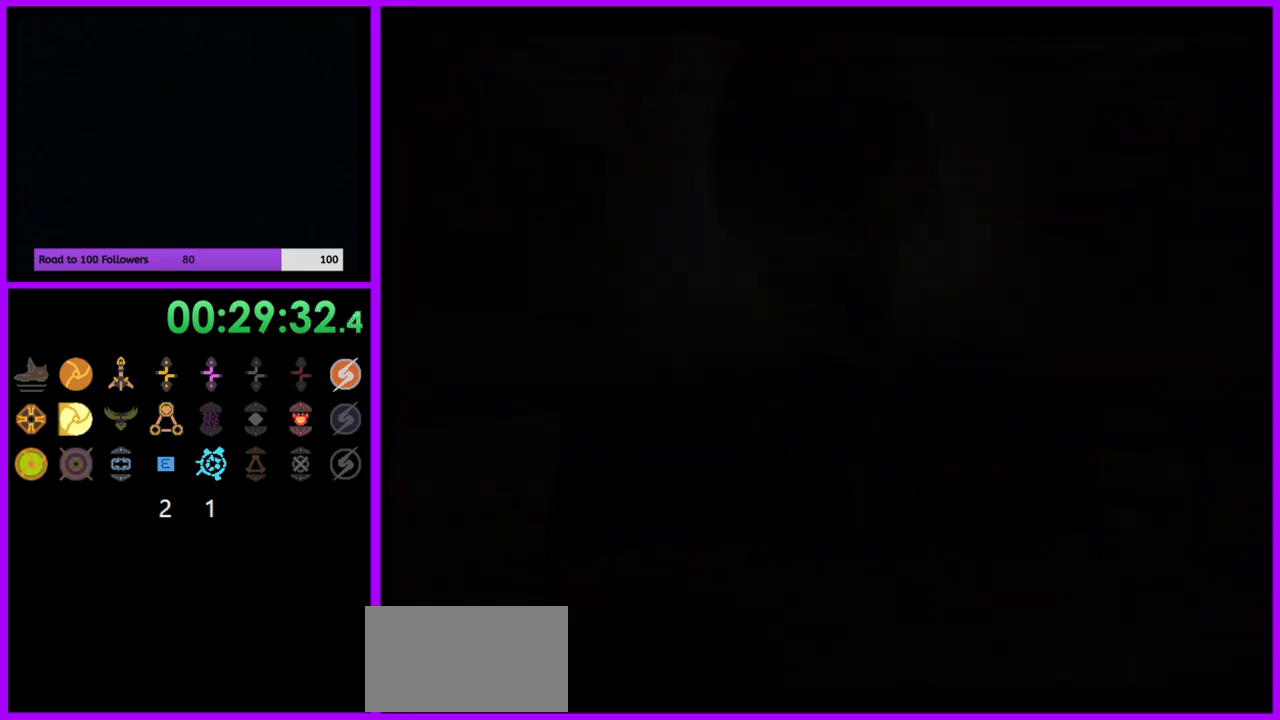
{"buttons": [], "left_stick": "center", "right_stick": "center", "events": []}
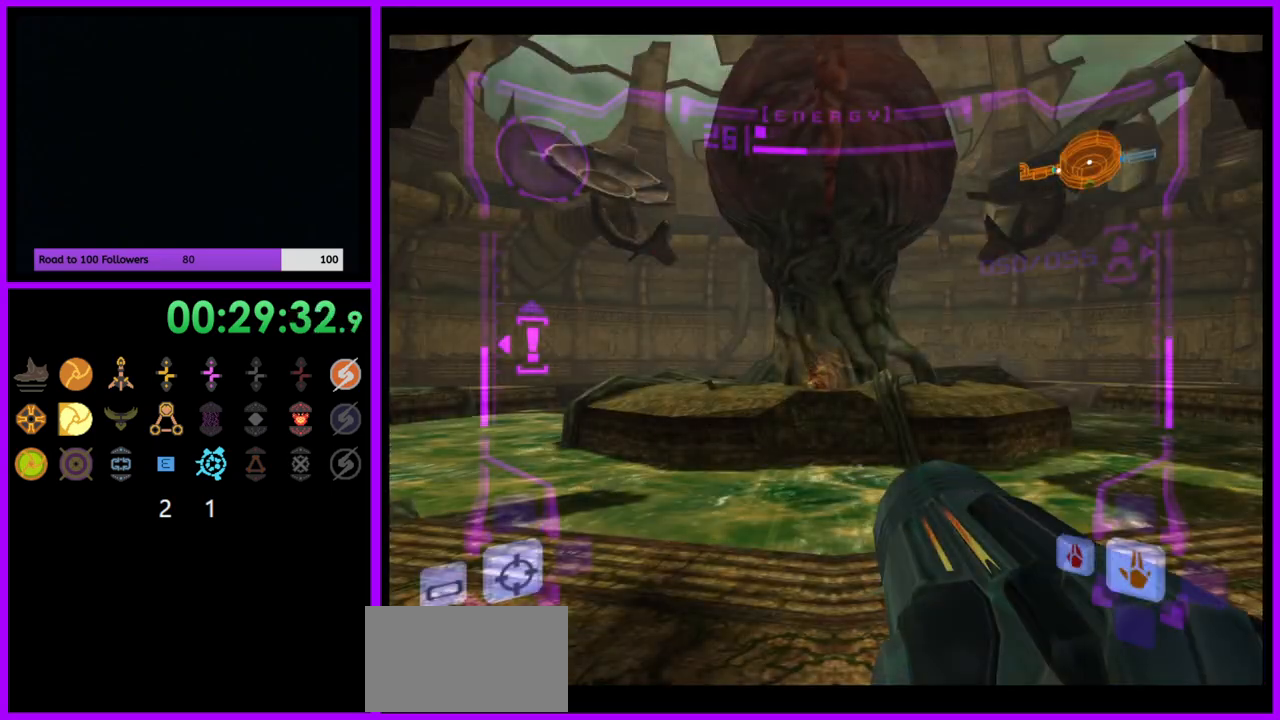
{"buttons": [], "left_stick": "right", "right_stick": "center", "events": [[467, "left_stick", "right"]]}
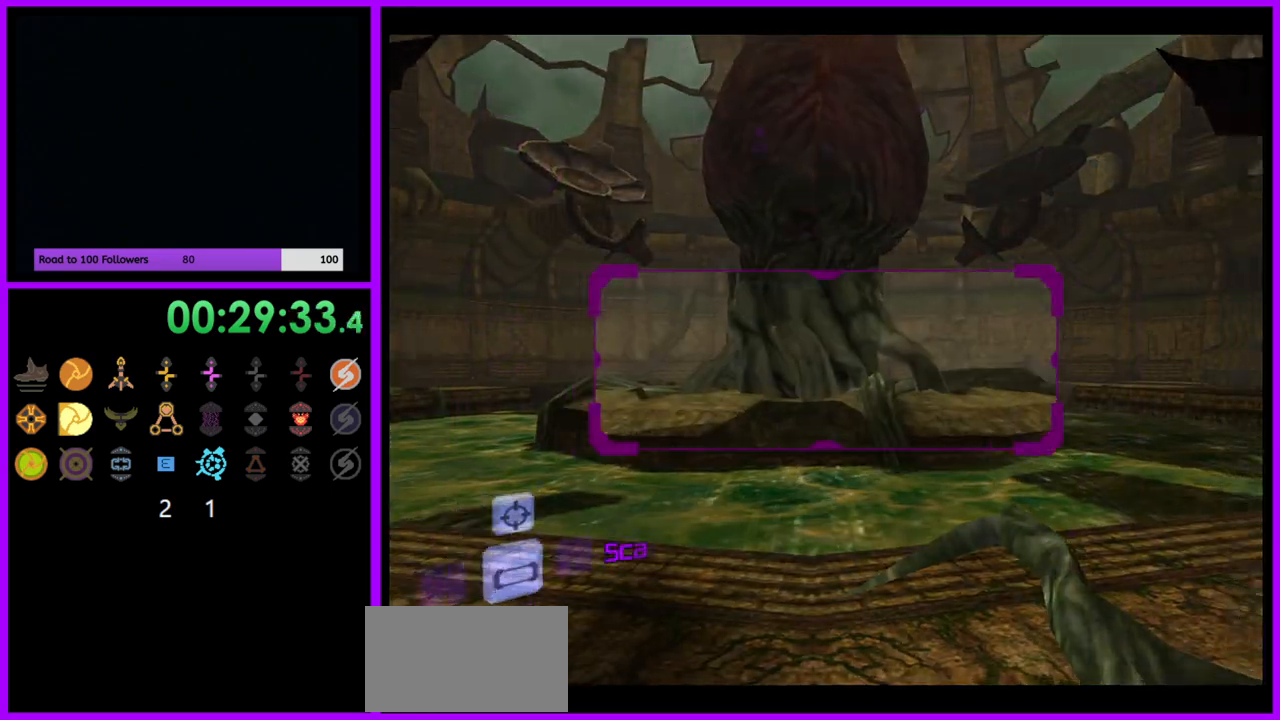
{"buttons": ["L1"], "left_stick": "left", "right_stick": "center", "events": [[183, "left_stick", "center"], [250, "left_stick", "left"], [267, "L1", "down"], [333, "B", "down"], [433, "B", "up"]]}
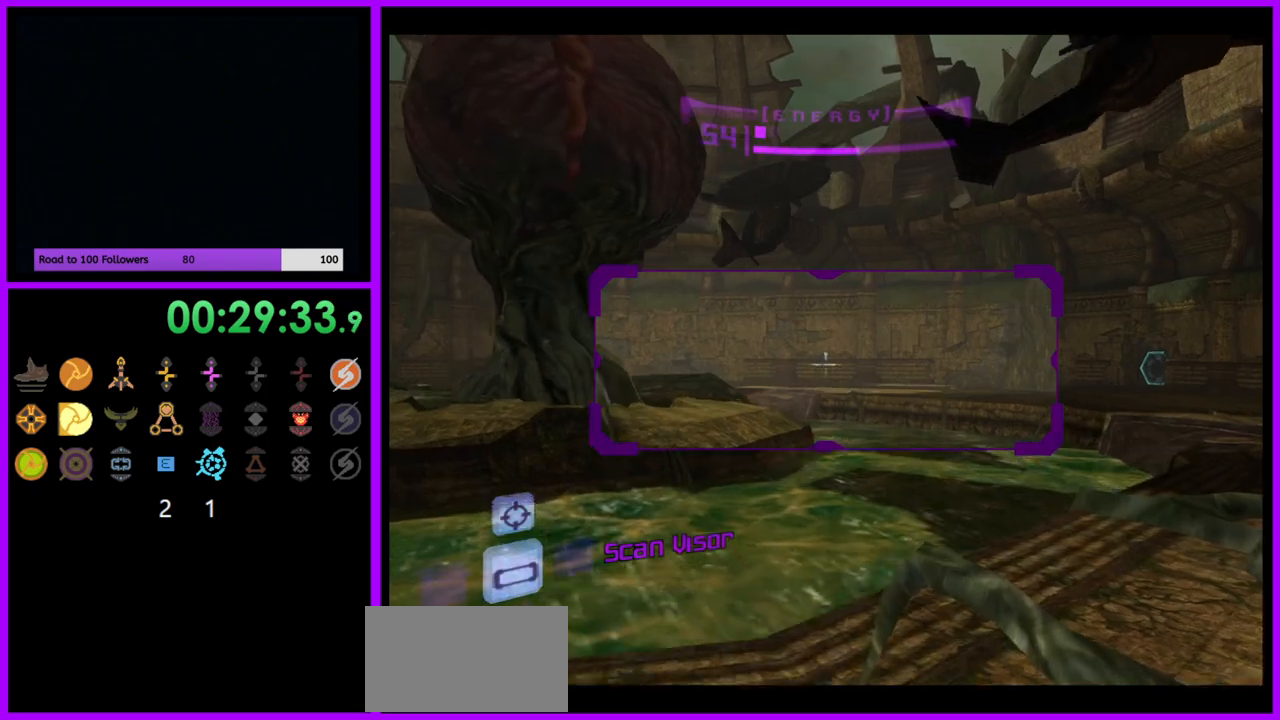
{"buttons": [], "left_stick": "up-left", "right_stick": "center", "events": [[50, "L1", "up"], [117, "A", "down"], [217, "A", "up"], [333, "left_stick", "up-left"]]}
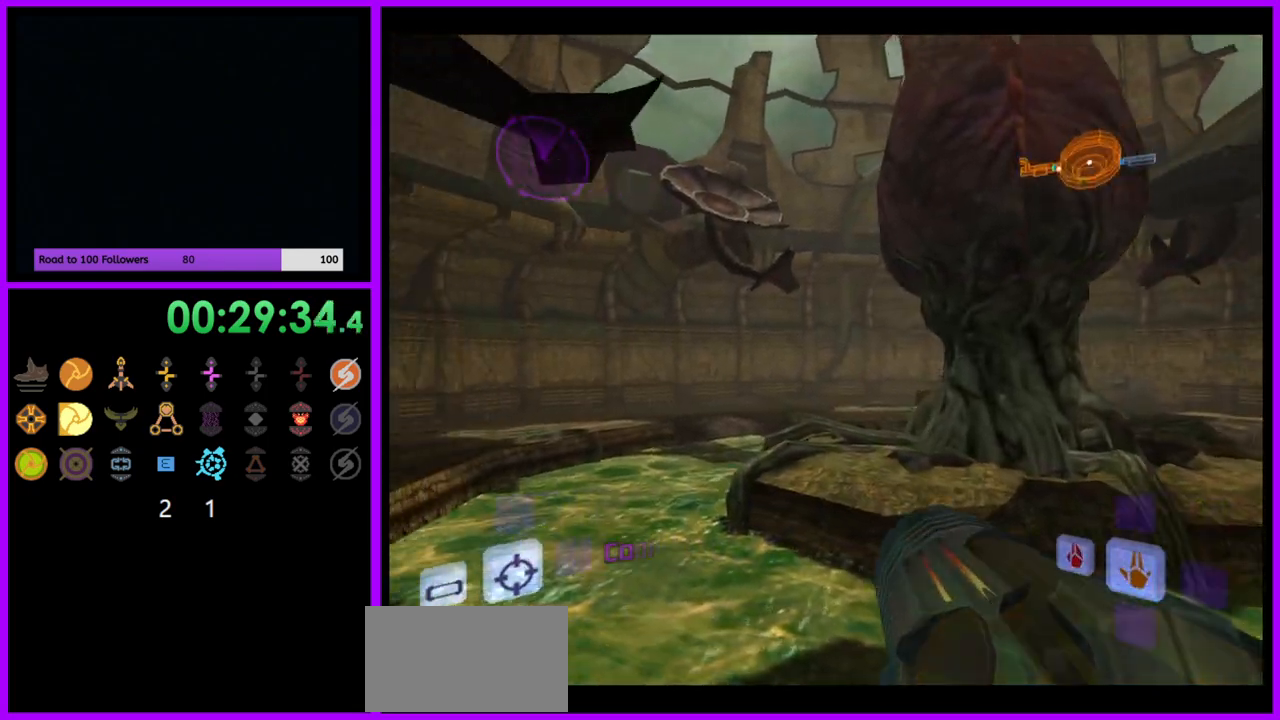
{"buttons": ["L1"], "left_stick": "left", "right_stick": "center", "events": [[150, "L1", "down"], [350, "left_stick", "left"]]}
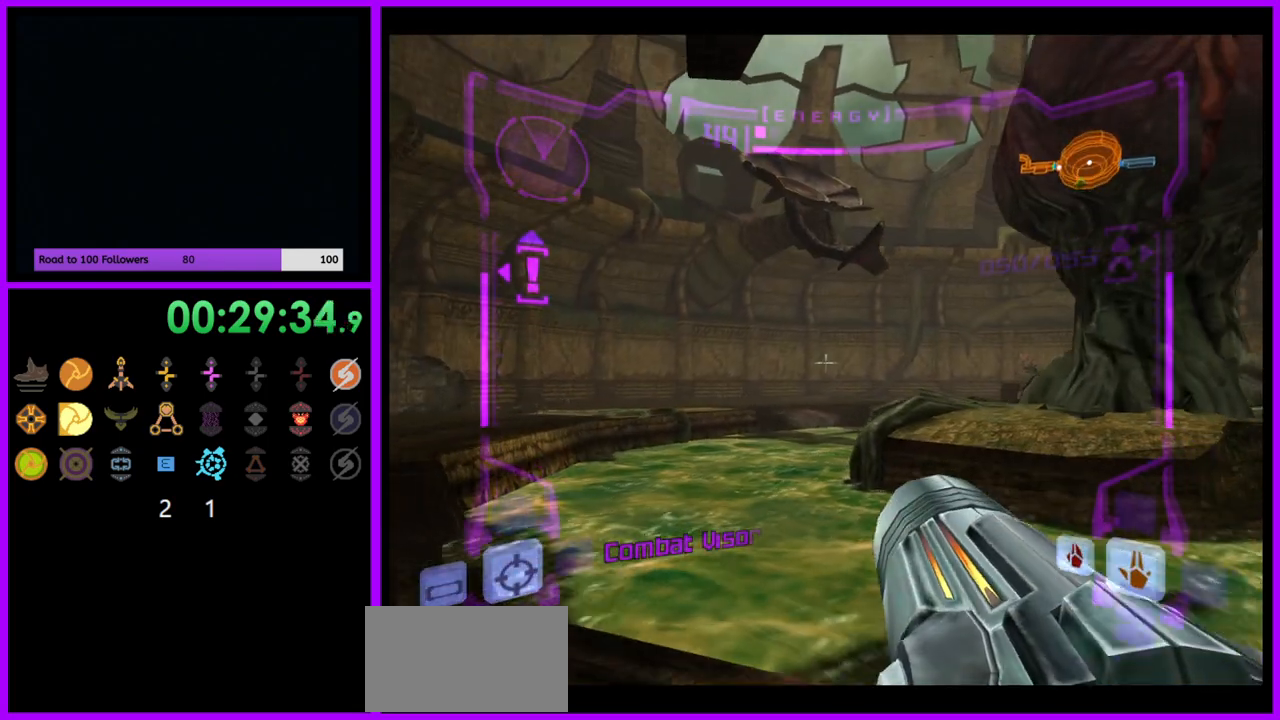
{"buttons": ["L1"], "left_stick": "right", "right_stick": "center", "events": [[17, "B", "down"], [83, "B", "up"], [150, "L1", "up"], [417, "left_stick", "center"], [467, "L1", "down"], [467, "left_stick", "right"]]}
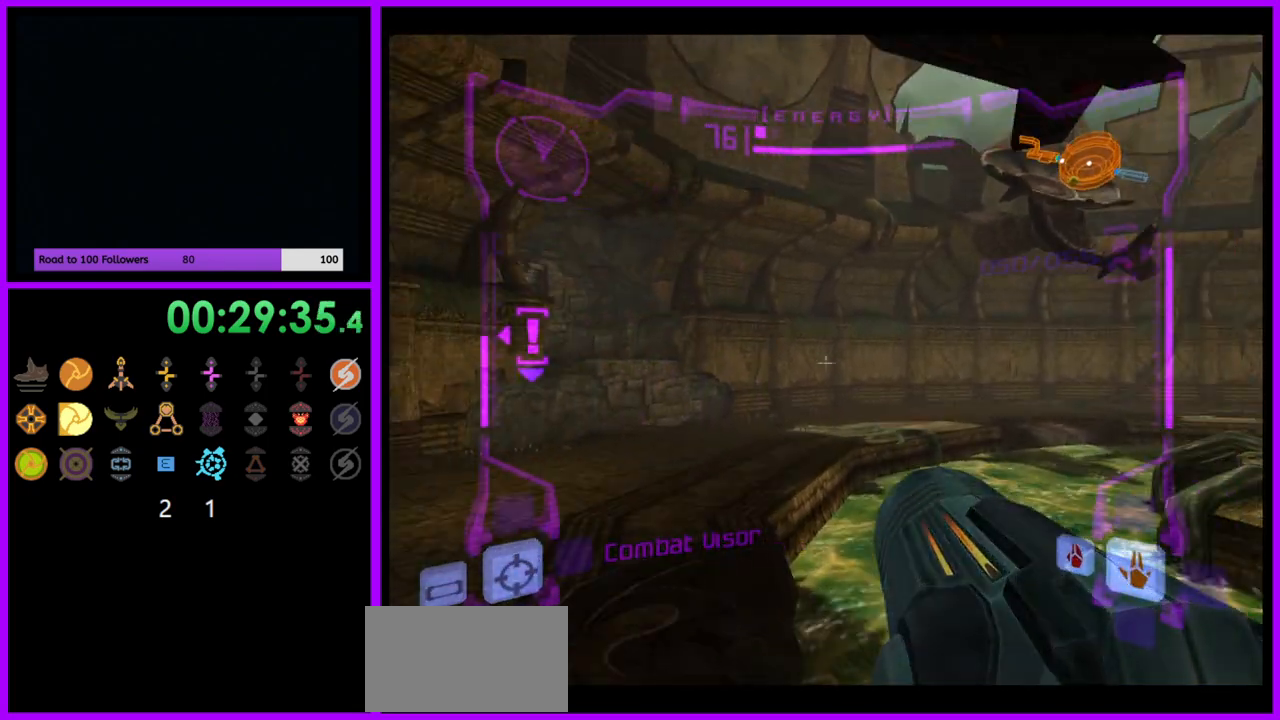
{"buttons": ["L1"], "left_stick": "up-left", "right_stick": "center", "events": [[150, "left_stick", "up"], [300, "left_stick", "up-left"]]}
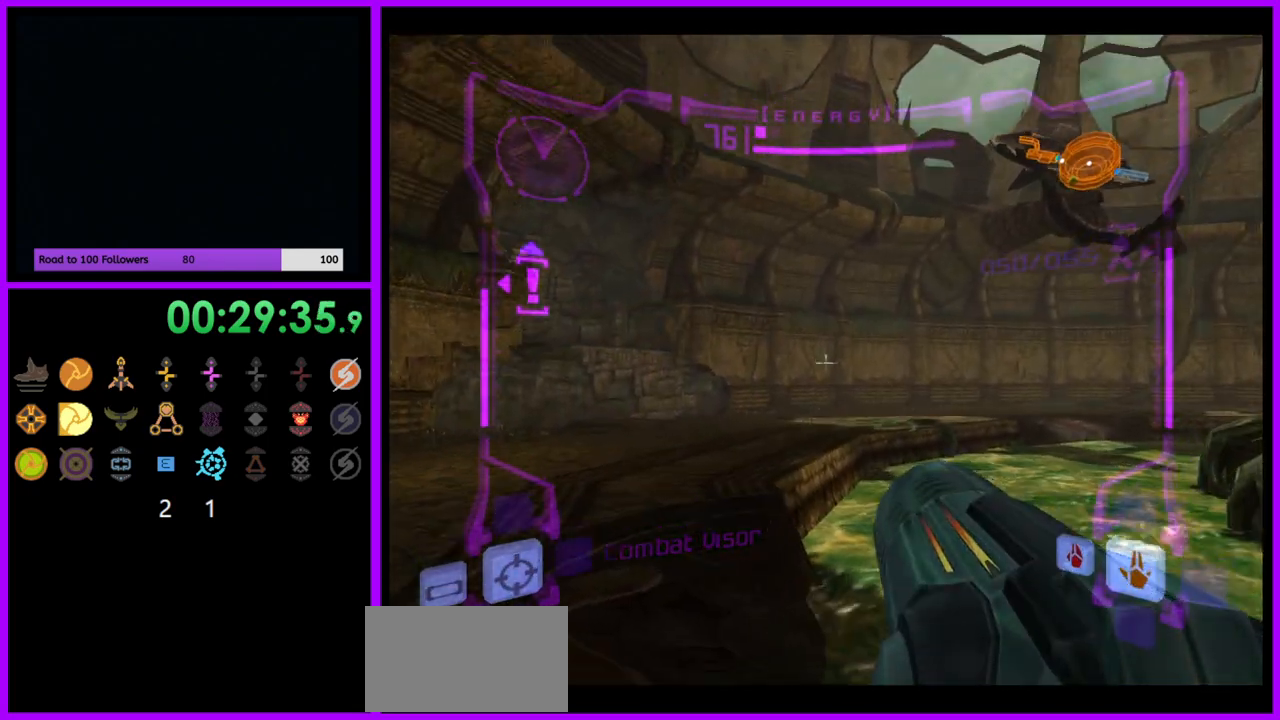
{"buttons": ["L1"], "left_stick": "up-left", "right_stick": "center", "events": []}
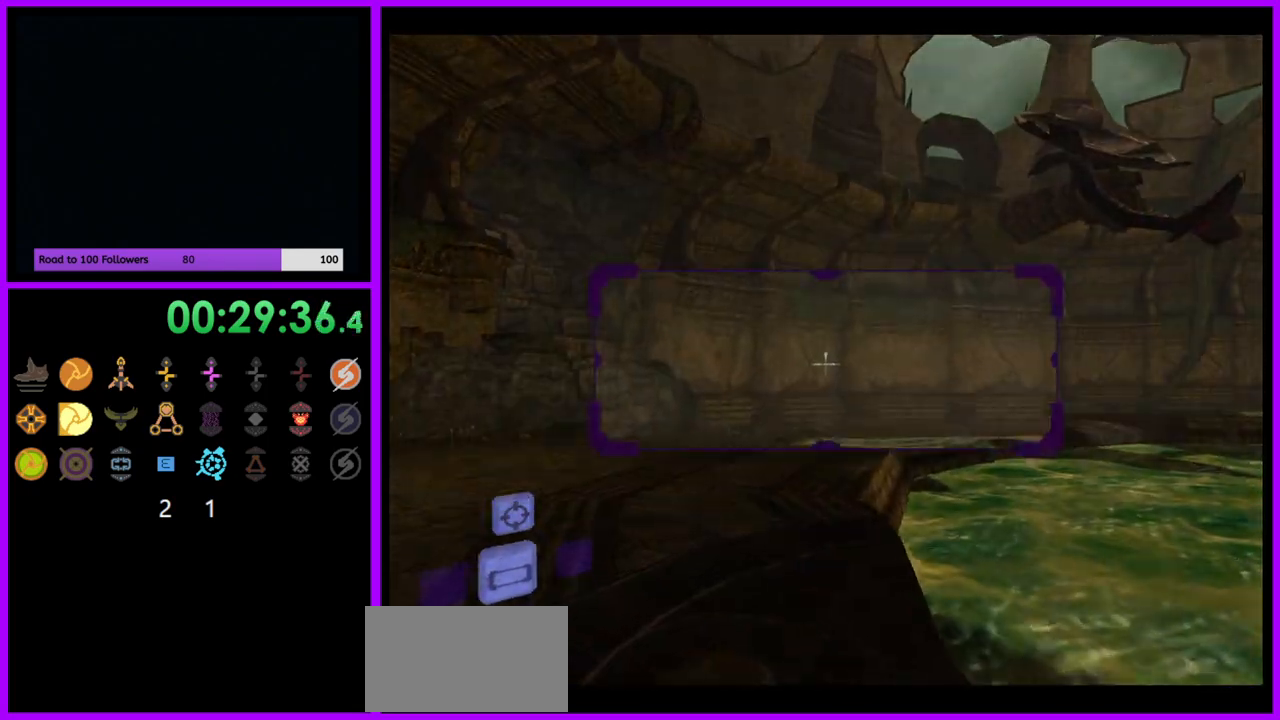
{"buttons": [], "left_stick": "right", "right_stick": "center", "events": [[50, "L1", "up"], [83, "left_stick", "up"], [117, "B", "down"], [183, "left_stick", "up-right"], [217, "B", "up"], [367, "left_stick", "right"]]}
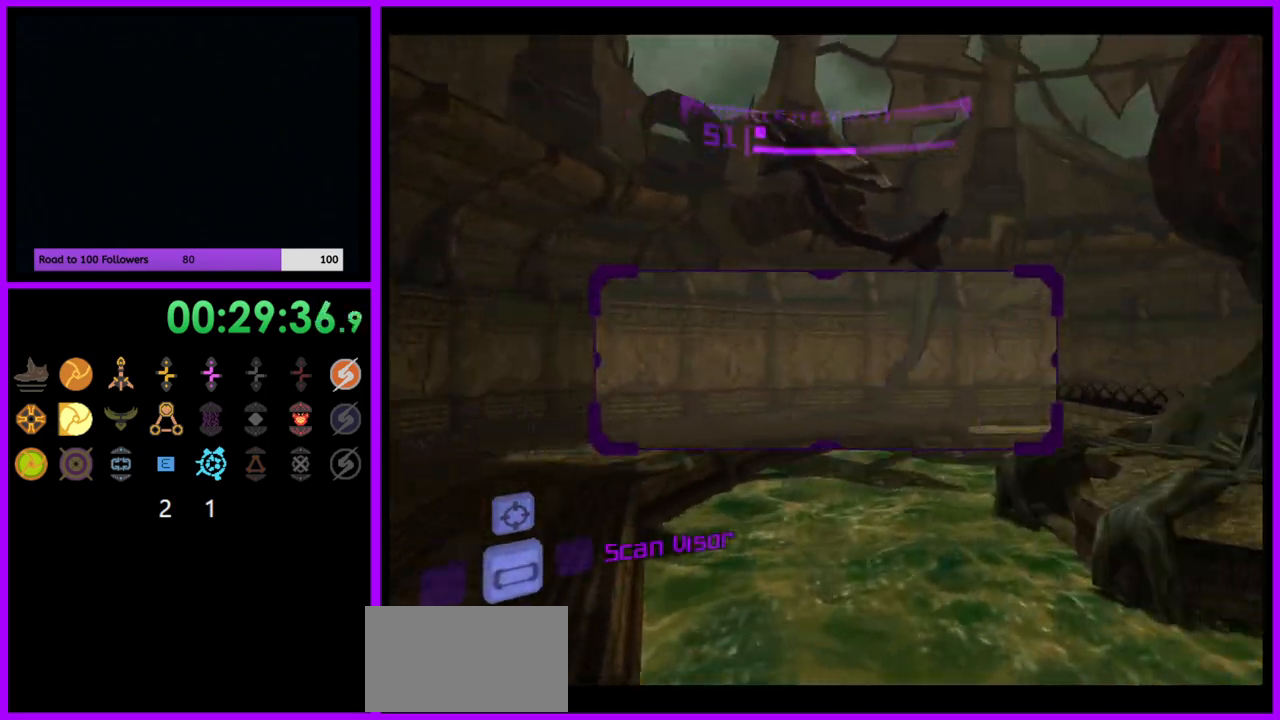
{"buttons": ["L1"], "left_stick": "up-left", "right_stick": "center", "events": [[100, "L1", "down"], [133, "left_stick", "up-left"]]}
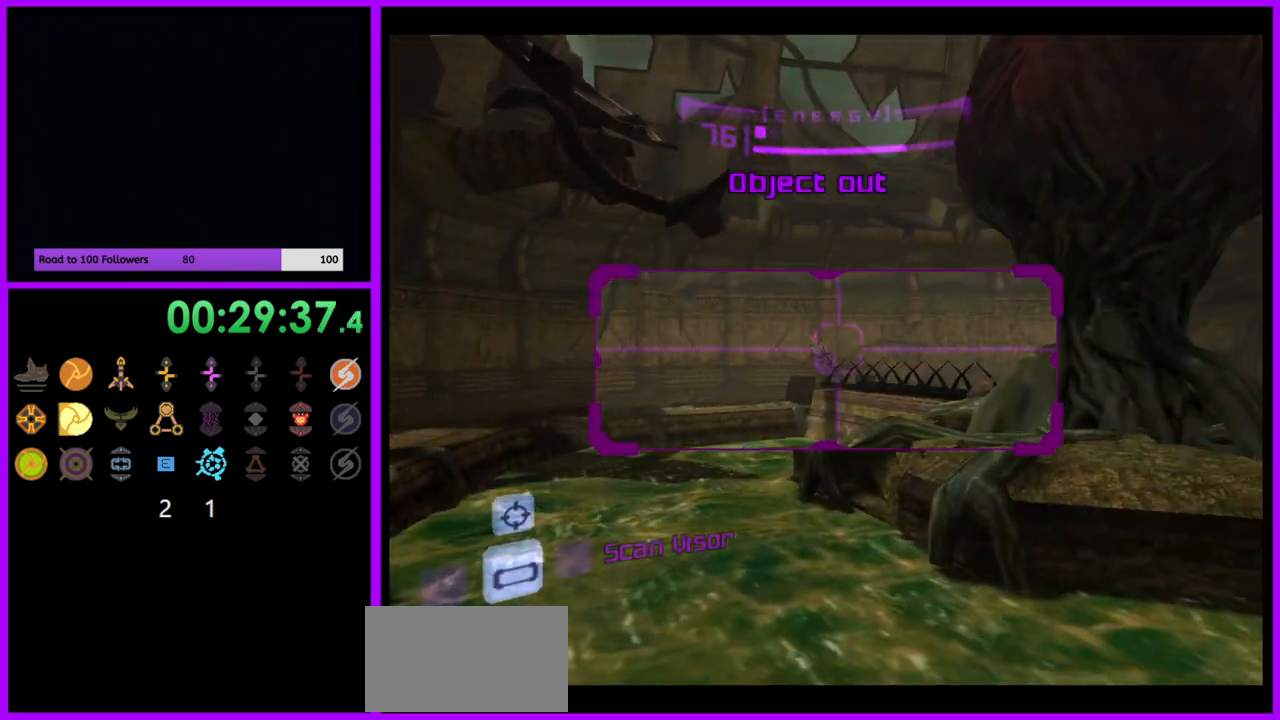
{"buttons": ["L1"], "left_stick": "left", "right_stick": "center", "events": [[383, "left_stick", "left"]]}
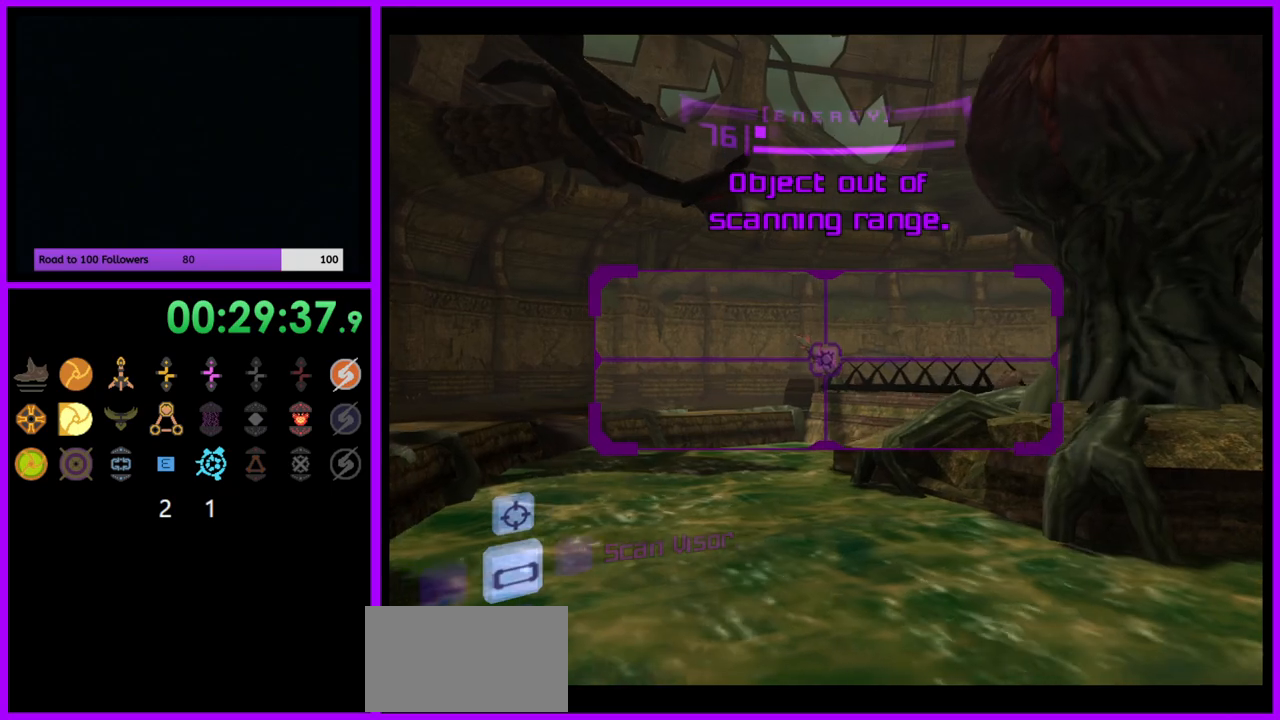
{"buttons": ["B", "L1"], "left_stick": "right", "right_stick": "center", "events": [[367, "left_stick", "up"], [450, "left_stick", "right"], [500, "B", "down"]]}
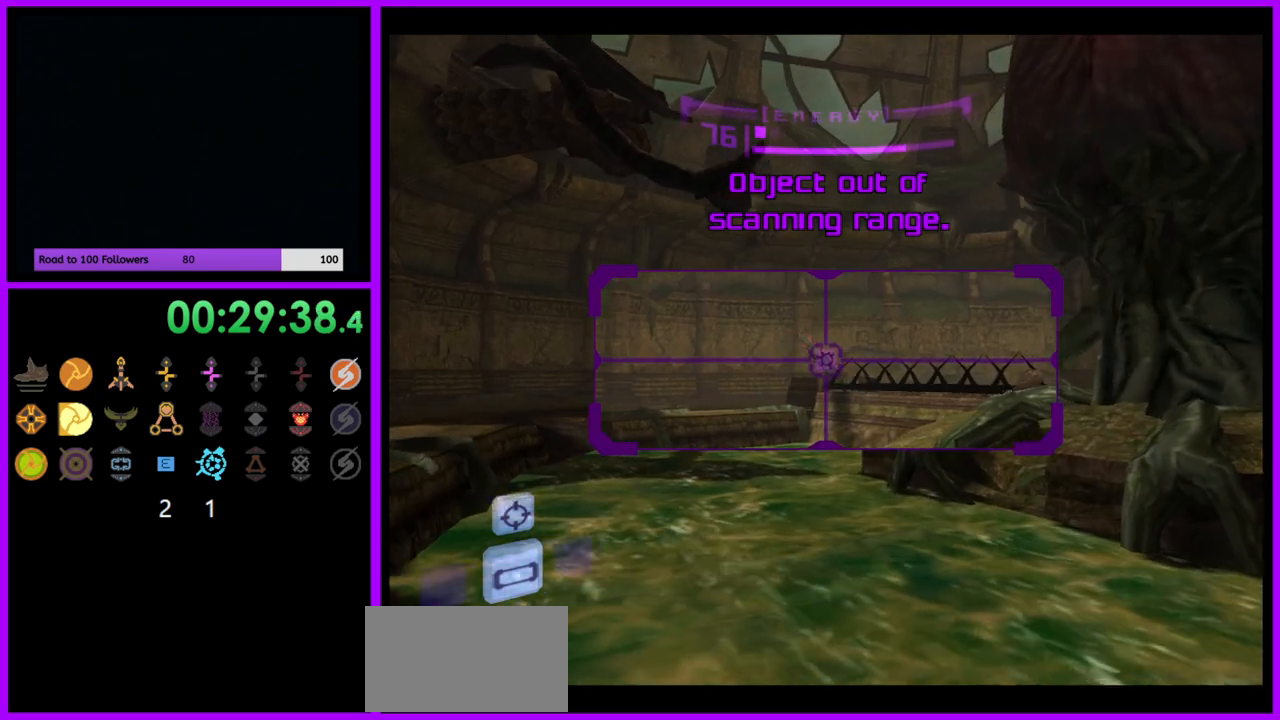
{"buttons": [], "left_stick": "up-left", "right_stick": "center", "events": [[50, "B", "up"], [167, "left_stick", "up"], [200, "L1", "up"], [267, "left_stick", "up-left"]]}
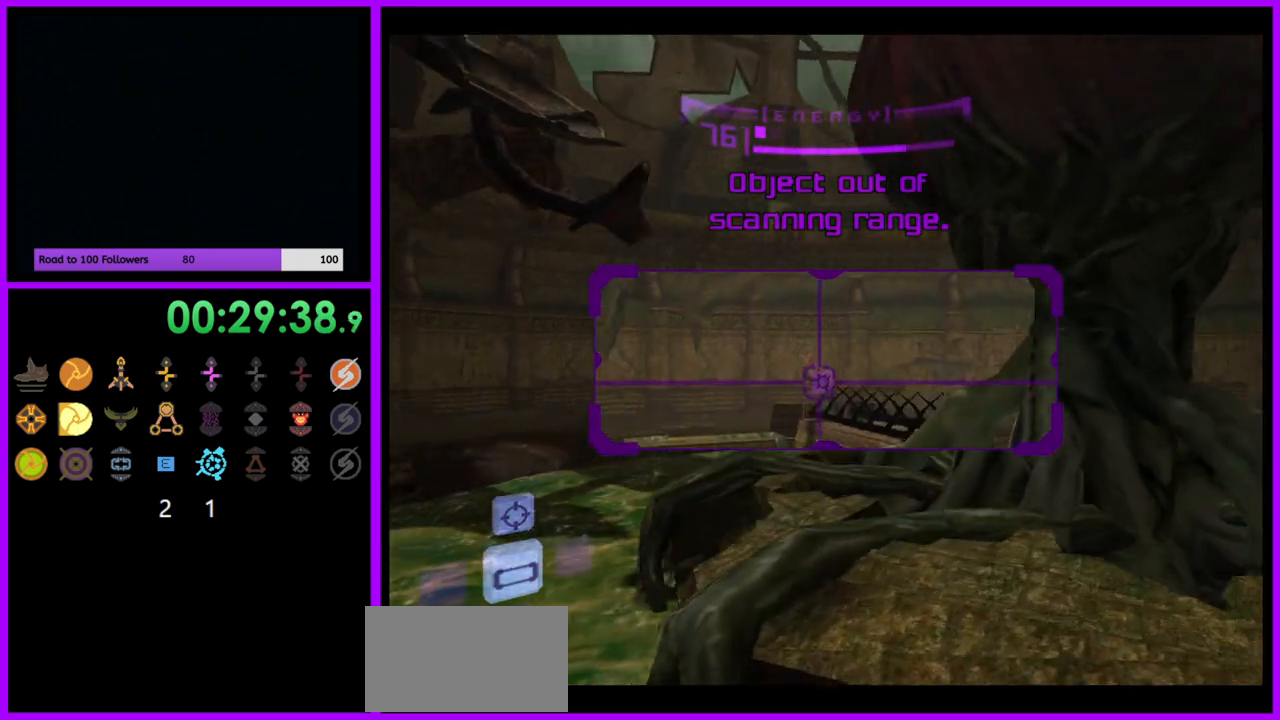
{"buttons": ["L1"], "left_stick": "up", "right_stick": "center", "events": [[367, "left_stick", "up"], [400, "L1", "down"]]}
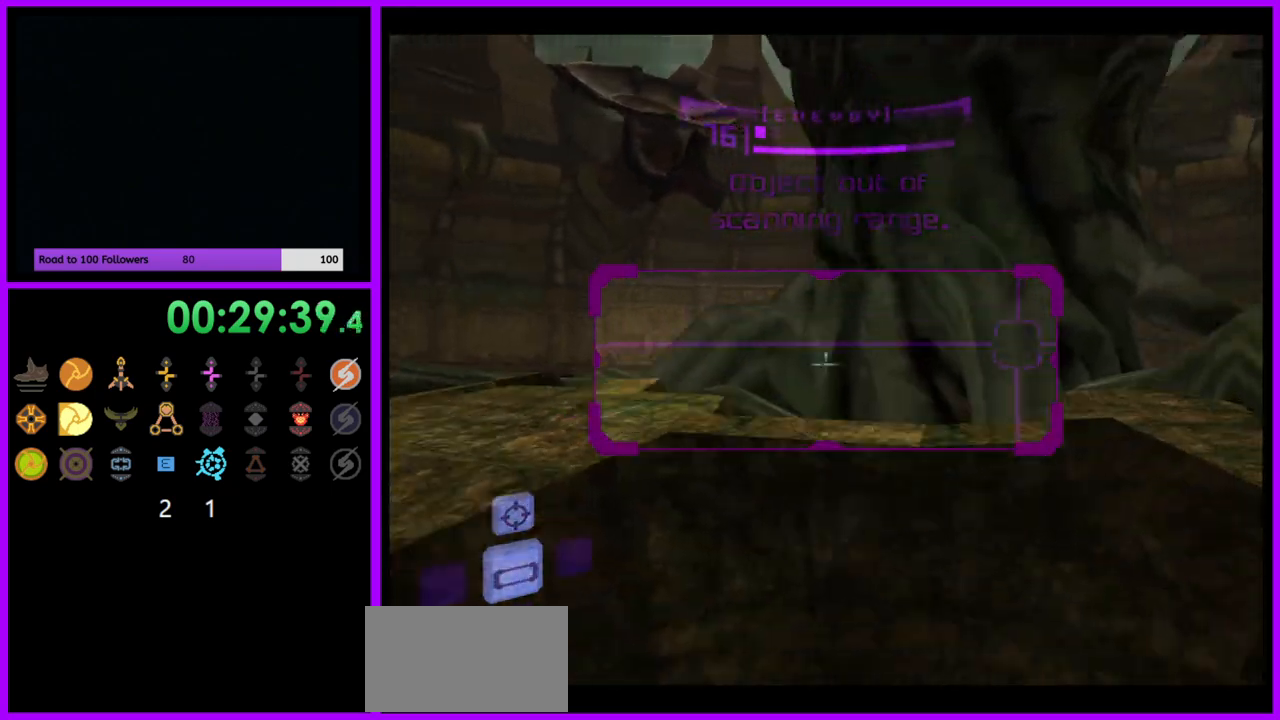
{"buttons": ["L1"], "left_stick": "down-left", "right_stick": "center", "events": [[17, "B", "down"], [117, "B", "up"], [200, "B", "down"], [267, "B", "up"], [317, "left_stick", "left"], [367, "left_stick", "down-left"]]}
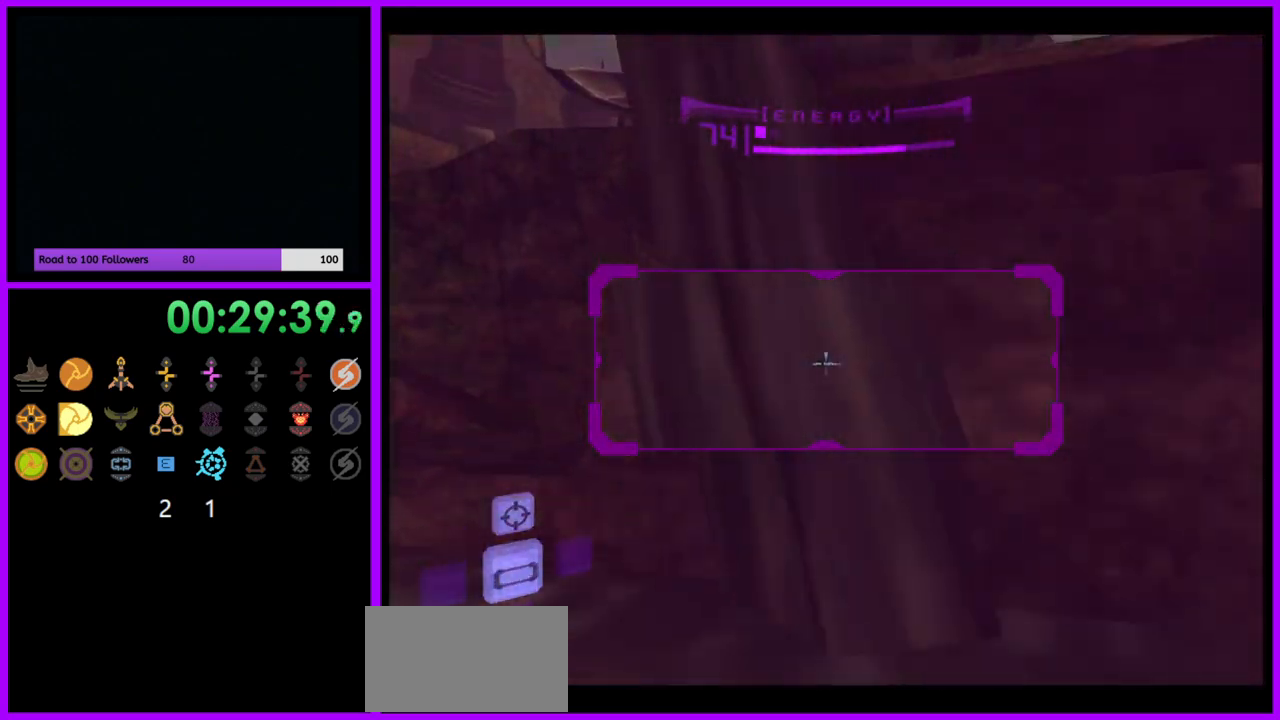
{"buttons": ["L1"], "left_stick": "down", "right_stick": "center", "events": [[100, "left_stick", "down"], [350, "B", "down"], [467, "B", "up"]]}
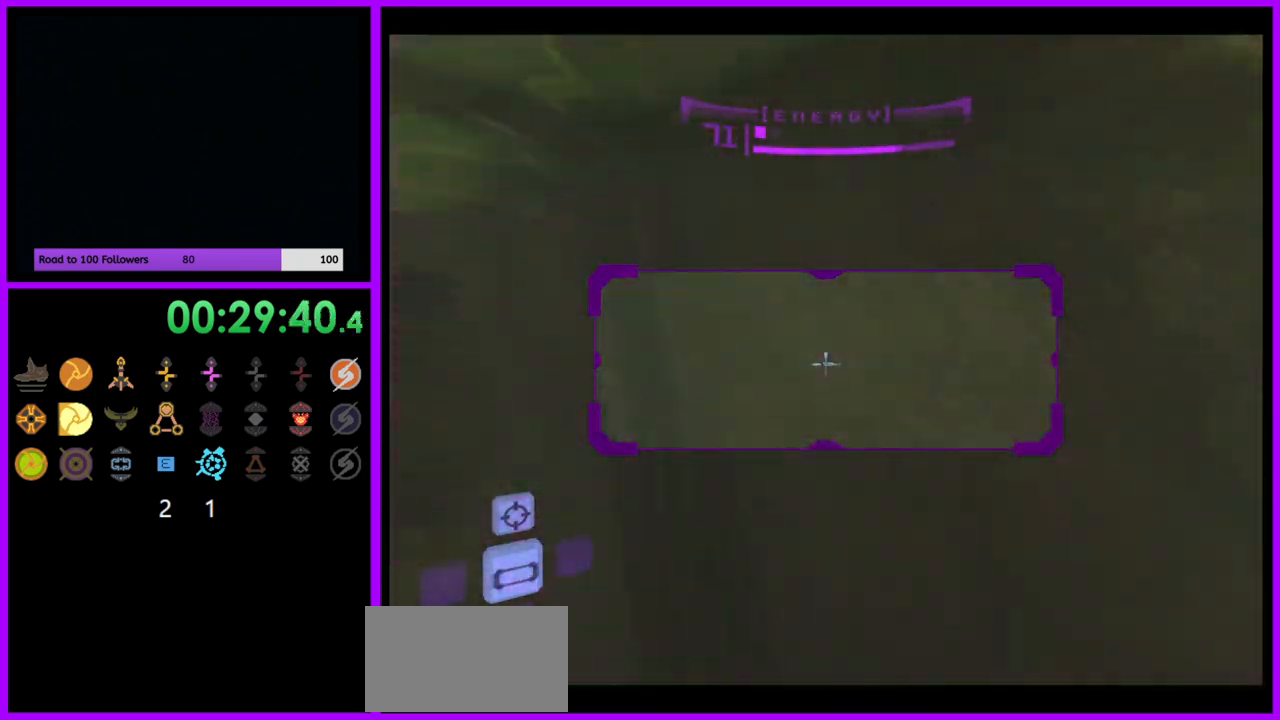
{"buttons": ["L1"], "left_stick": "down-left", "right_stick": "center", "events": [[33, "left_stick", "down-left"], [167, "B", "down"], [250, "B", "up"], [367, "B", "down"], [417, "B", "up"]]}
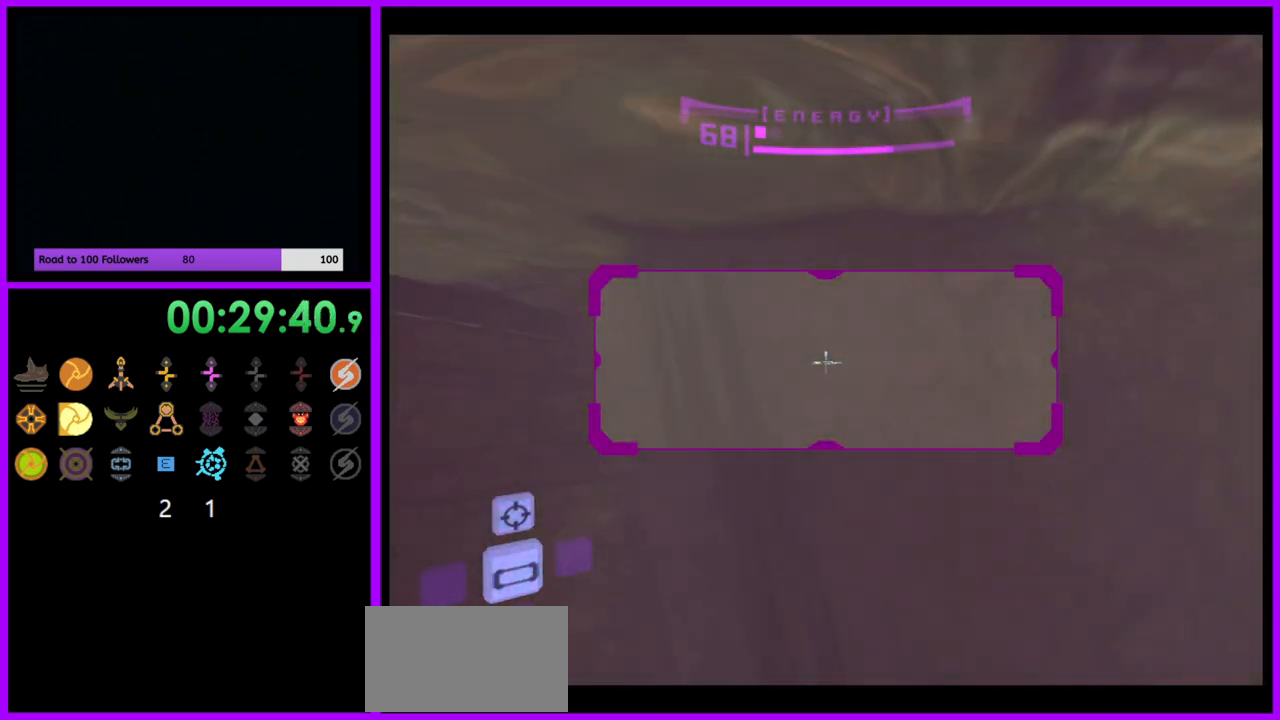
{"buttons": ["L1"], "left_stick": "down-left", "right_stick": "center", "events": [[50, "B", "down"], [100, "B", "up"], [217, "B", "down"], [267, "B", "up"], [367, "B", "down"], [433, "B", "up"]]}
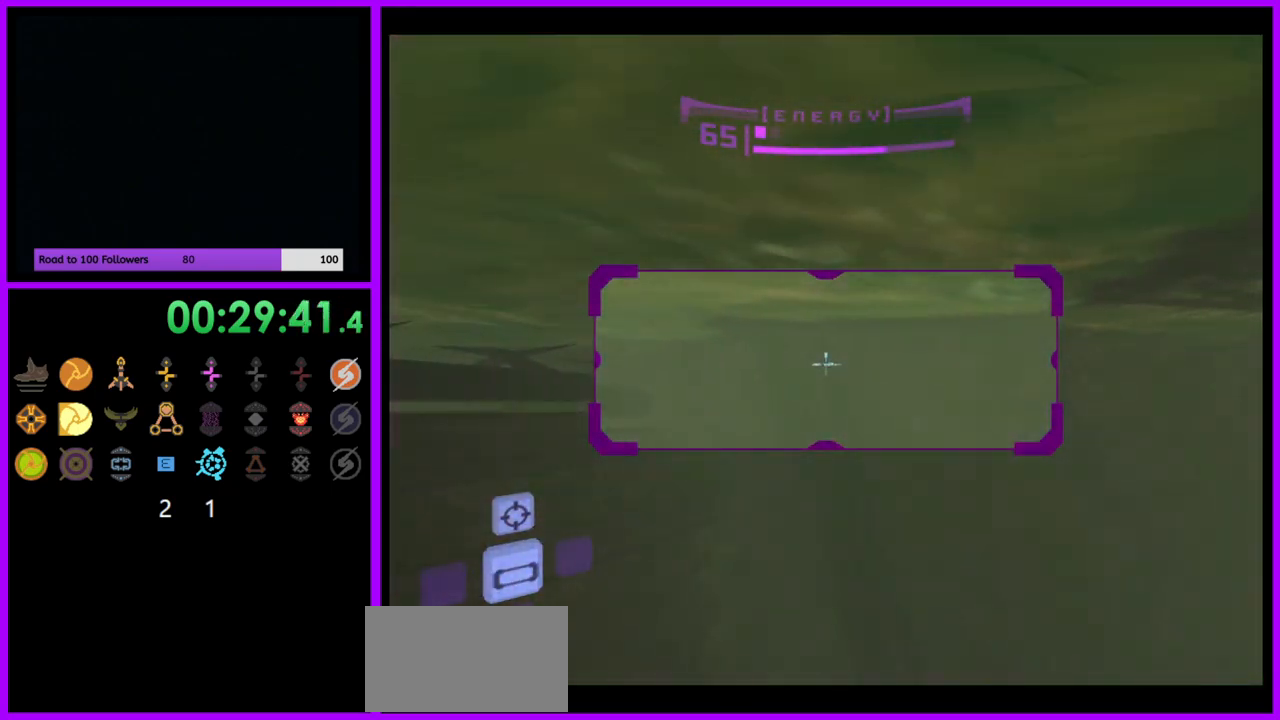
{"buttons": ["L1"], "left_stick": "down-left", "right_stick": "center", "events": [[33, "B", "down"], [100, "B", "up"], [200, "B", "down"], [250, "B", "up"], [367, "B", "down"], [433, "B", "up"]]}